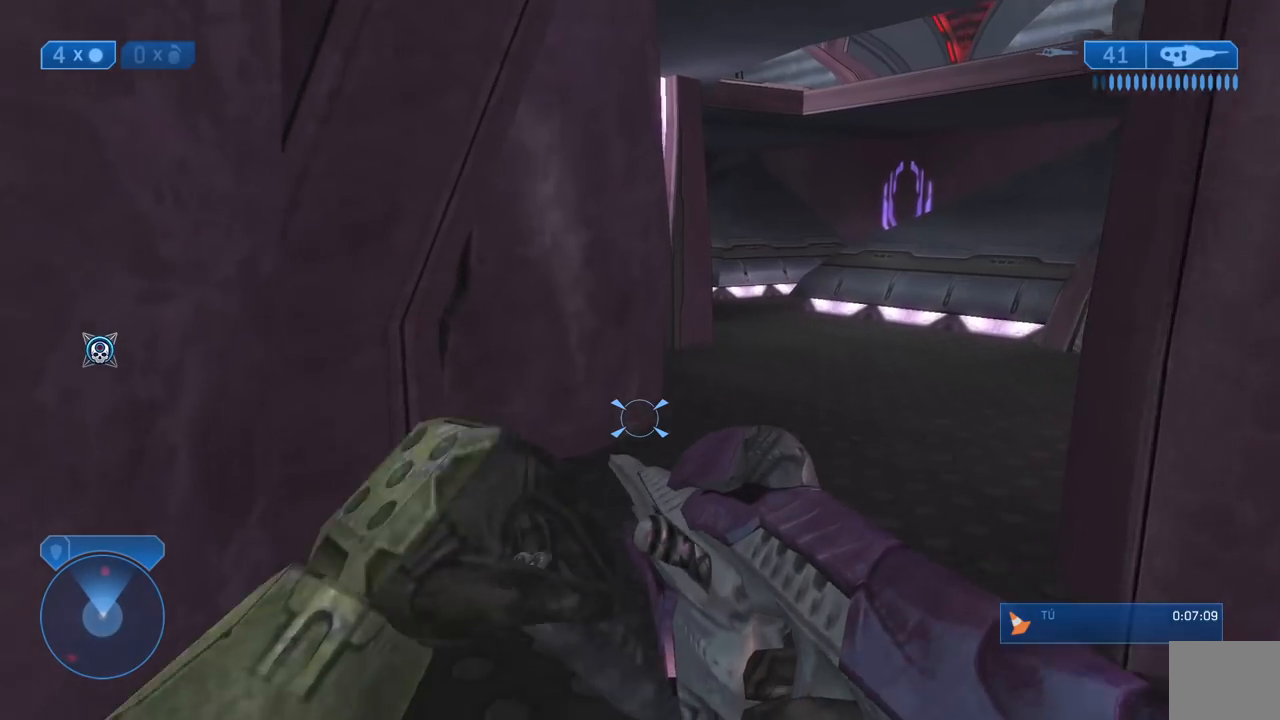
Gameplay with a controller (Xbox layout); each line is a JSON object with the inputs held at the frame after it. "button_events" lists button changes between this image and that frame as [ms after this image, input, new state], when the widget could be followed in between (sticks are given only as held states). This document gives stick clicks only as held states, not as events. Not read: R1.
{"buttons": ["Y"], "left_stick": "up-right", "right_stick": "center", "button_events": [[483, "Y", "down"]]}
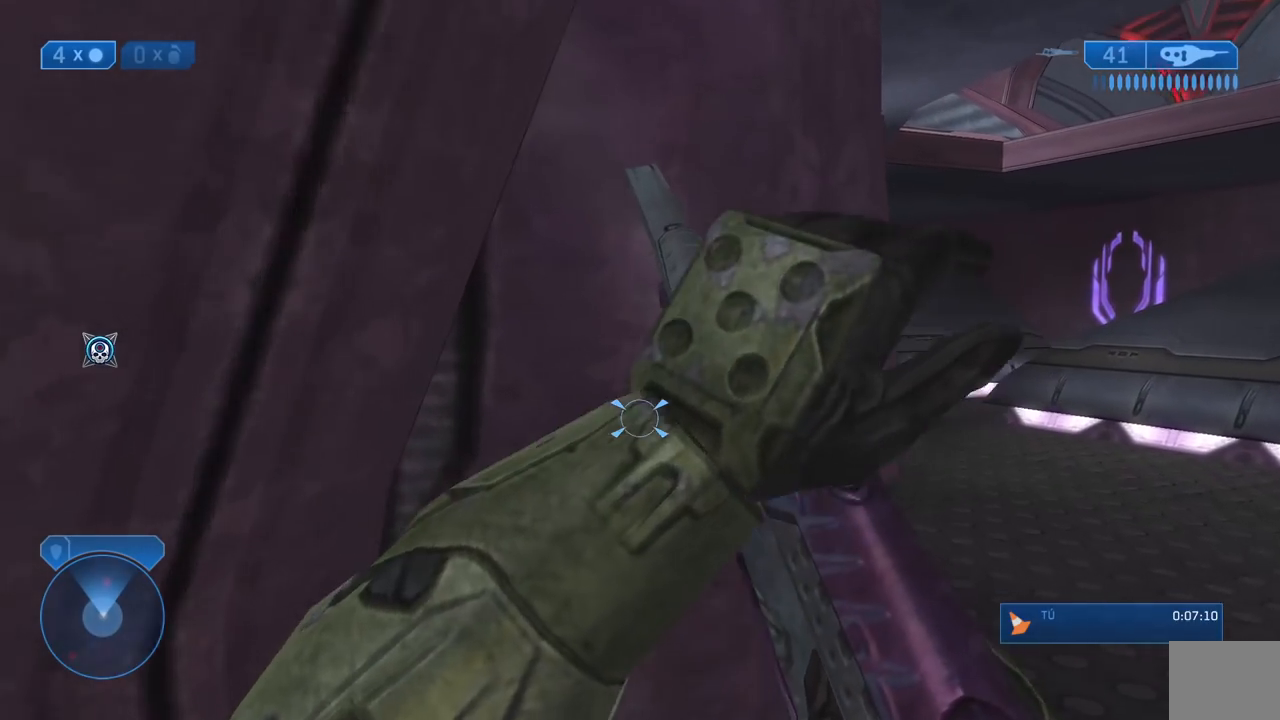
{"buttons": [], "left_stick": "up-right", "right_stick": "left", "button_events": [[50, "Y", "up"], [117, "Y", "down"], [183, "Y", "up"]]}
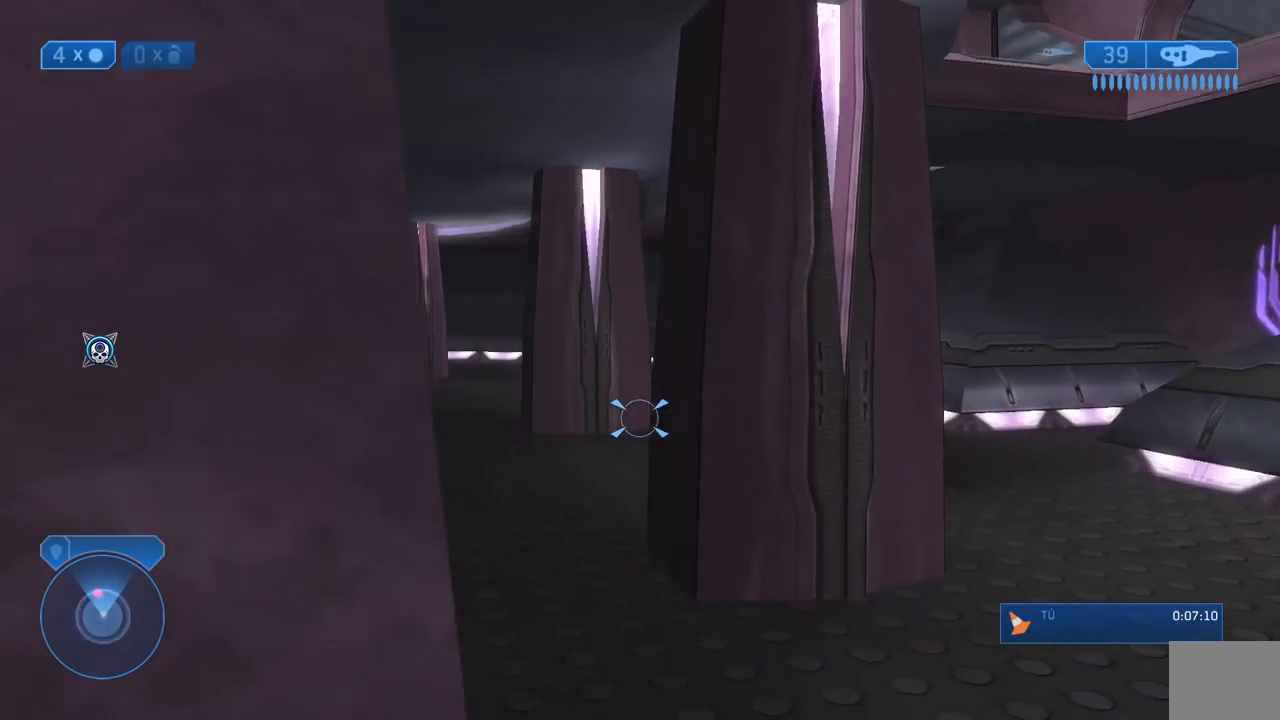
{"buttons": [], "left_stick": "up-right", "right_stick": "center", "button_events": []}
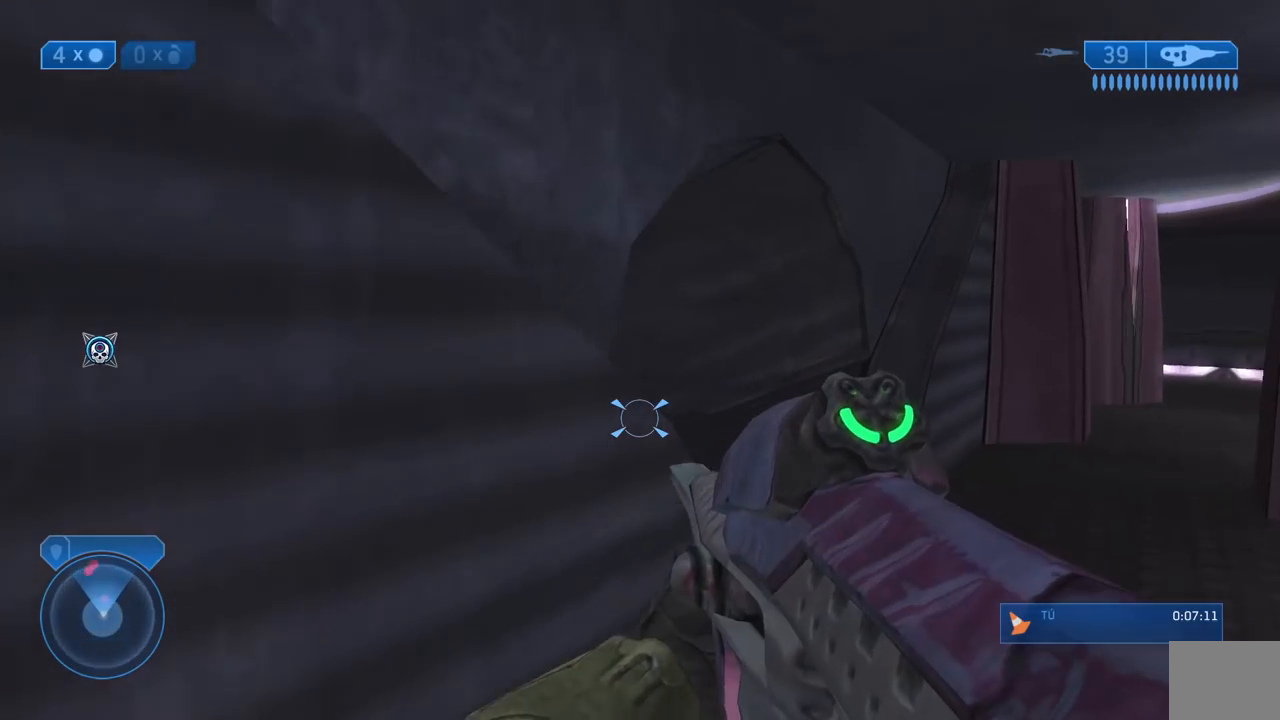
{"buttons": [], "left_stick": "up-right", "right_stick": "left", "button_events": []}
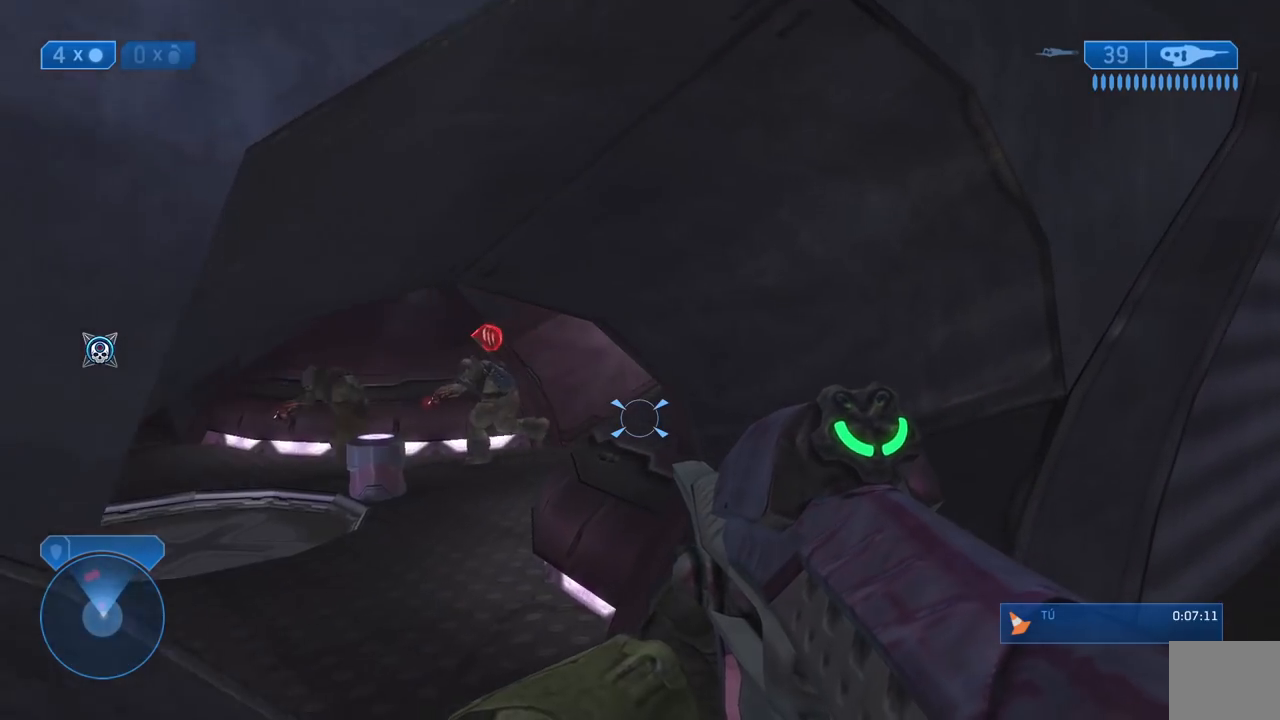
{"buttons": ["R2"], "left_stick": "up", "right_stick": "left", "button_events": [[500, "R2", "down"]]}
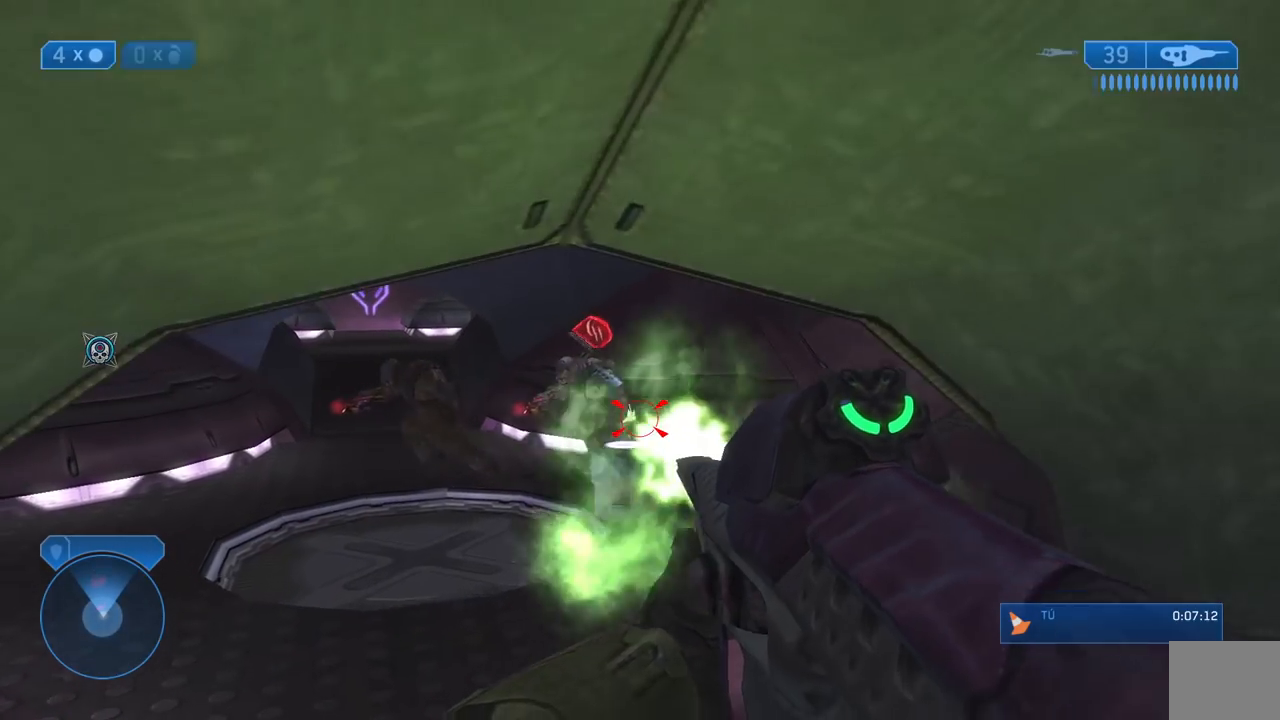
{"buttons": [], "left_stick": "up-left", "right_stick": "right", "button_events": [[117, "R2", "up"], [267, "R2", "down"], [350, "R2", "up"]]}
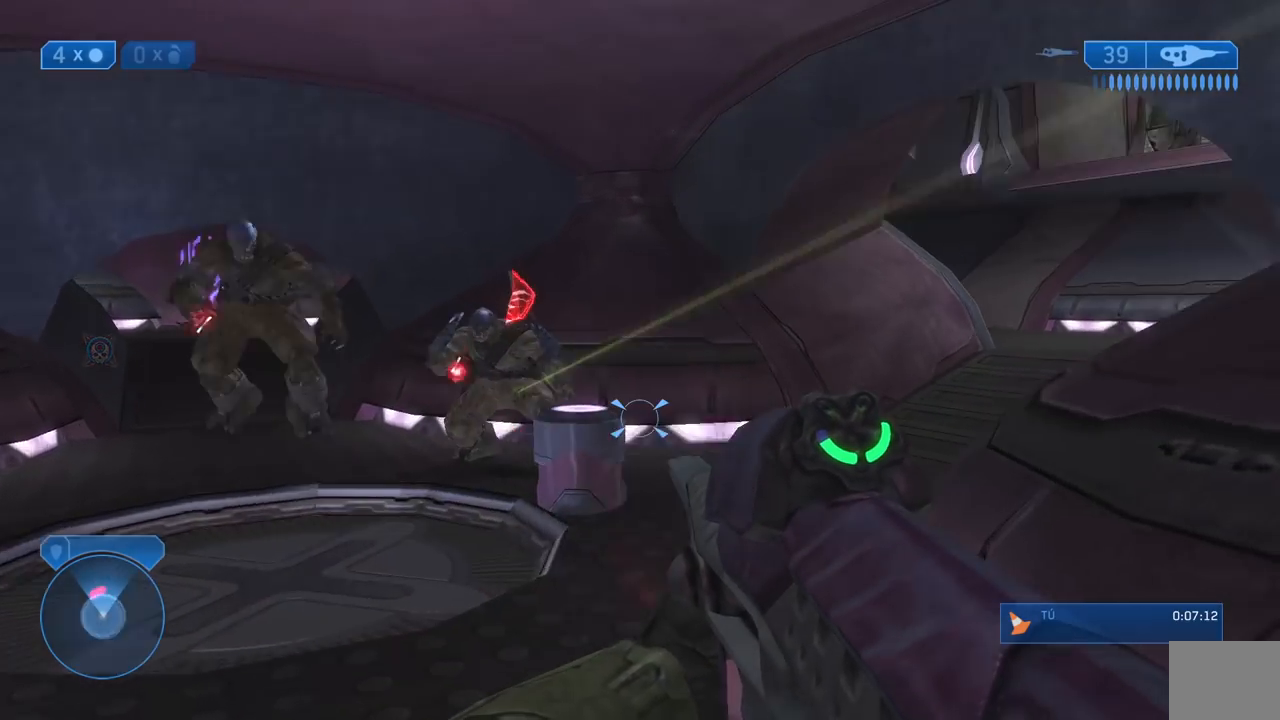
{"buttons": [], "left_stick": "up-right", "right_stick": "right", "button_events": []}
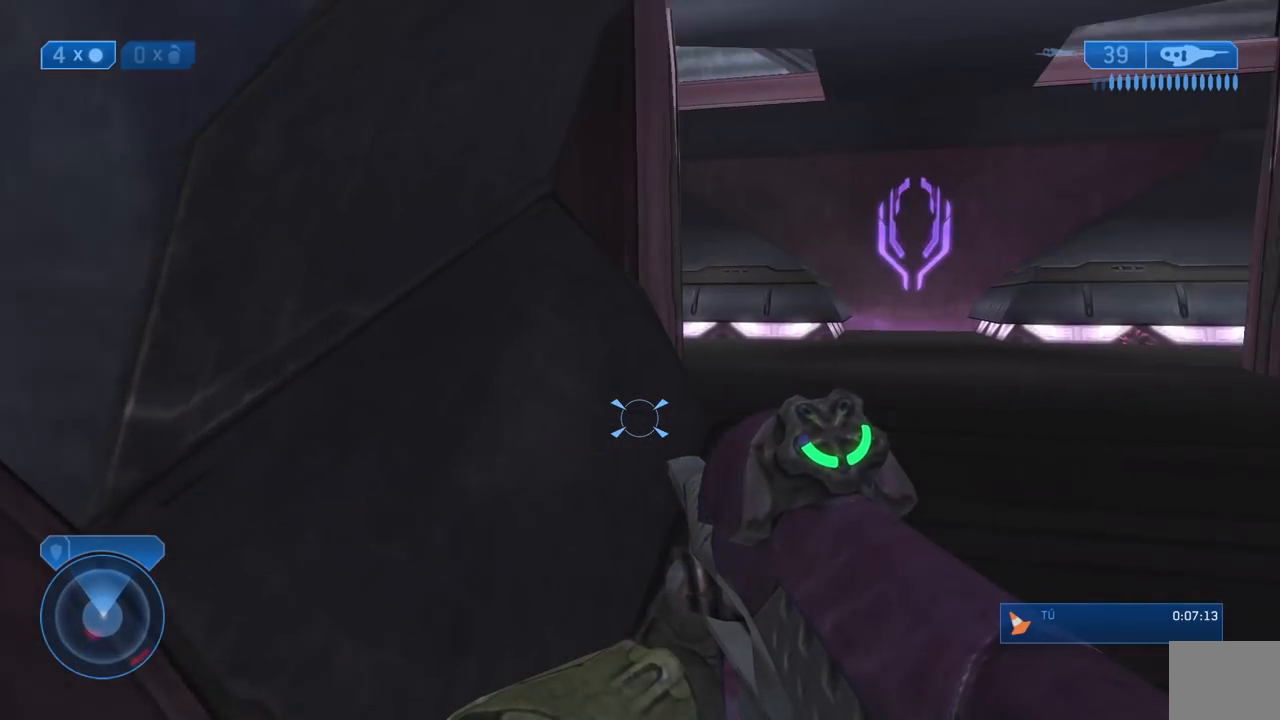
{"buttons": [], "left_stick": "up-right", "right_stick": "center", "button_events": []}
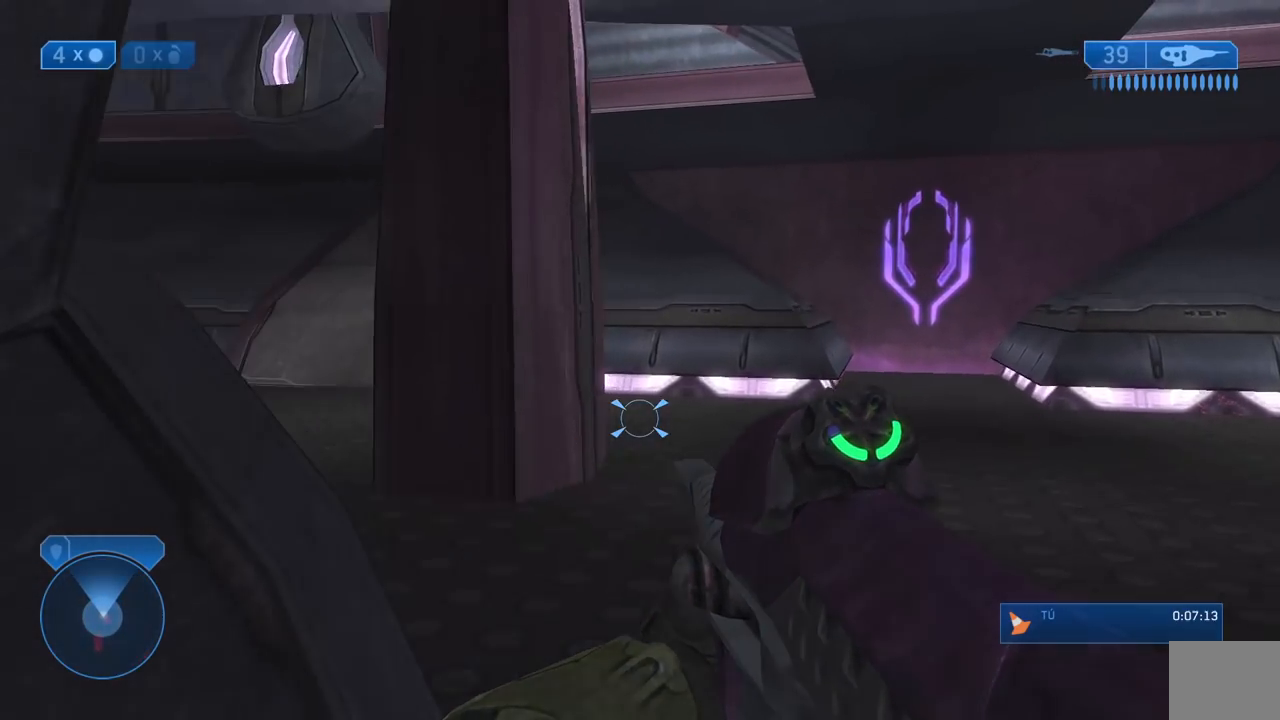
{"buttons": [], "left_stick": "up", "right_stick": "down-left", "button_events": []}
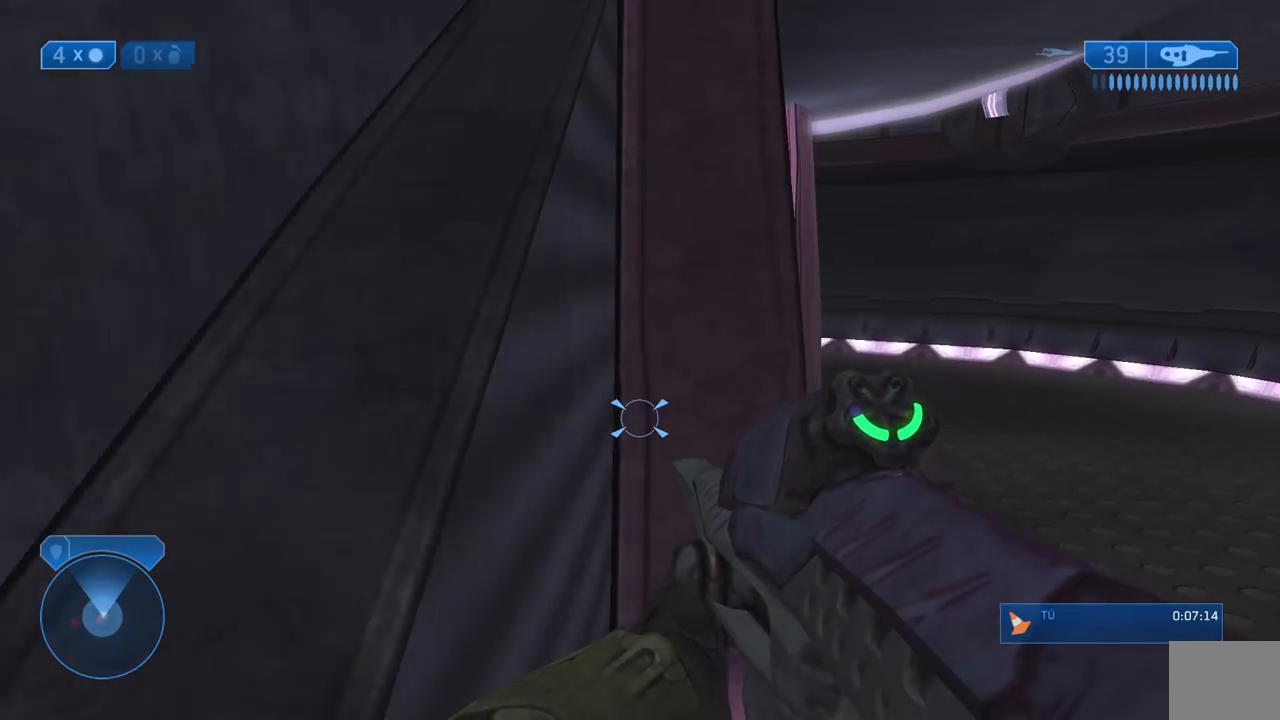
{"buttons": [], "left_stick": "up-right", "right_stick": "left", "button_events": []}
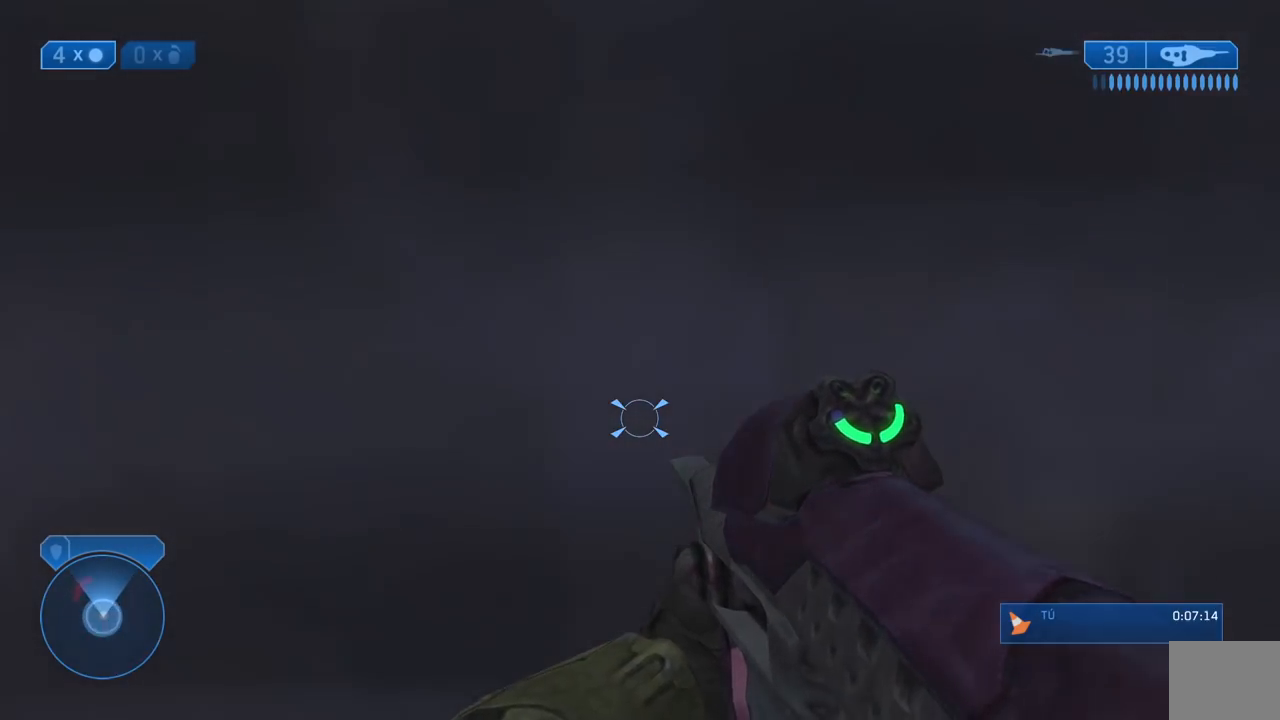
{"buttons": ["L3"], "left_stick": "up-left", "right_stick": "center", "button_events": []}
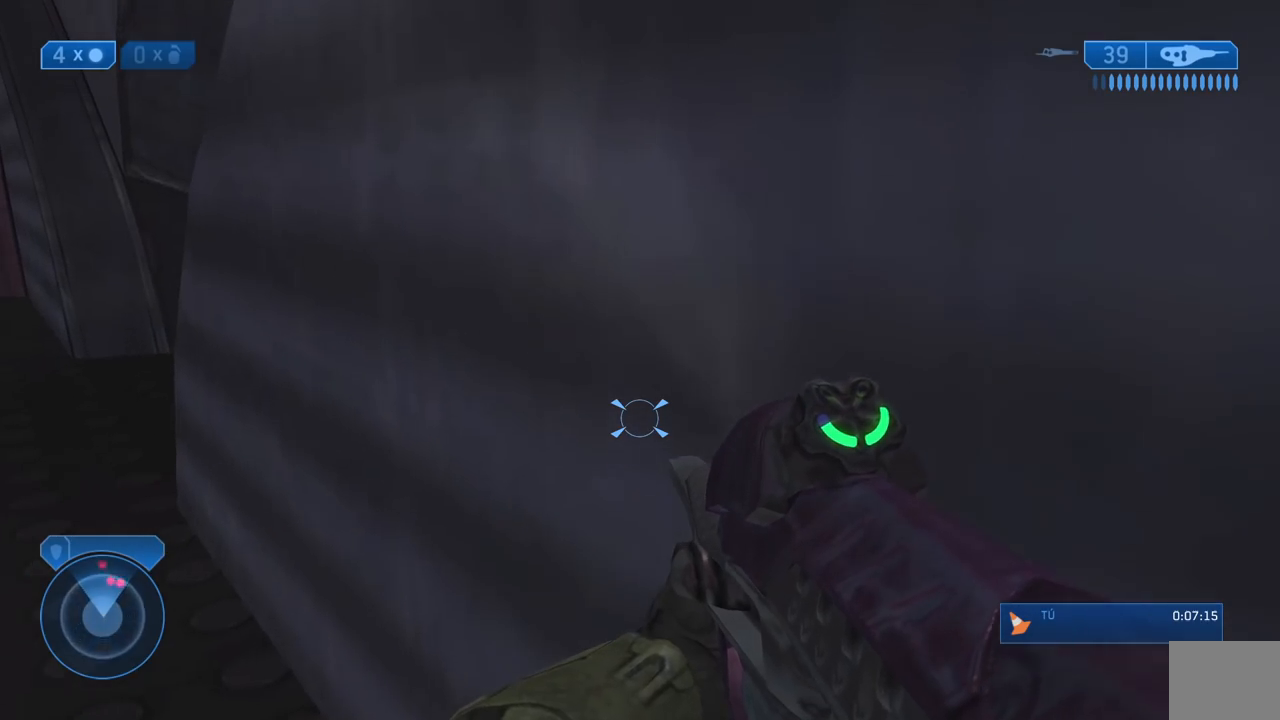
{"buttons": ["L3"], "left_stick": "up-left", "right_stick": "center", "button_events": []}
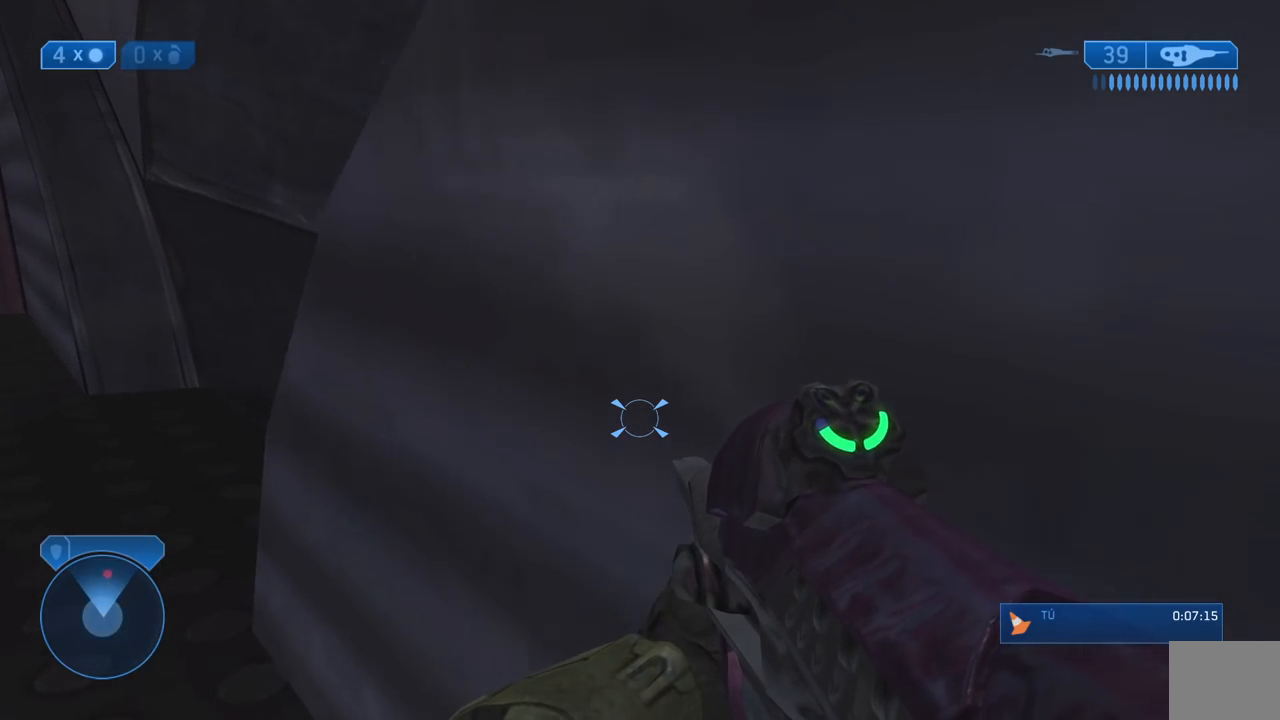
{"buttons": ["L3"], "left_stick": "up-left", "right_stick": "right", "button_events": []}
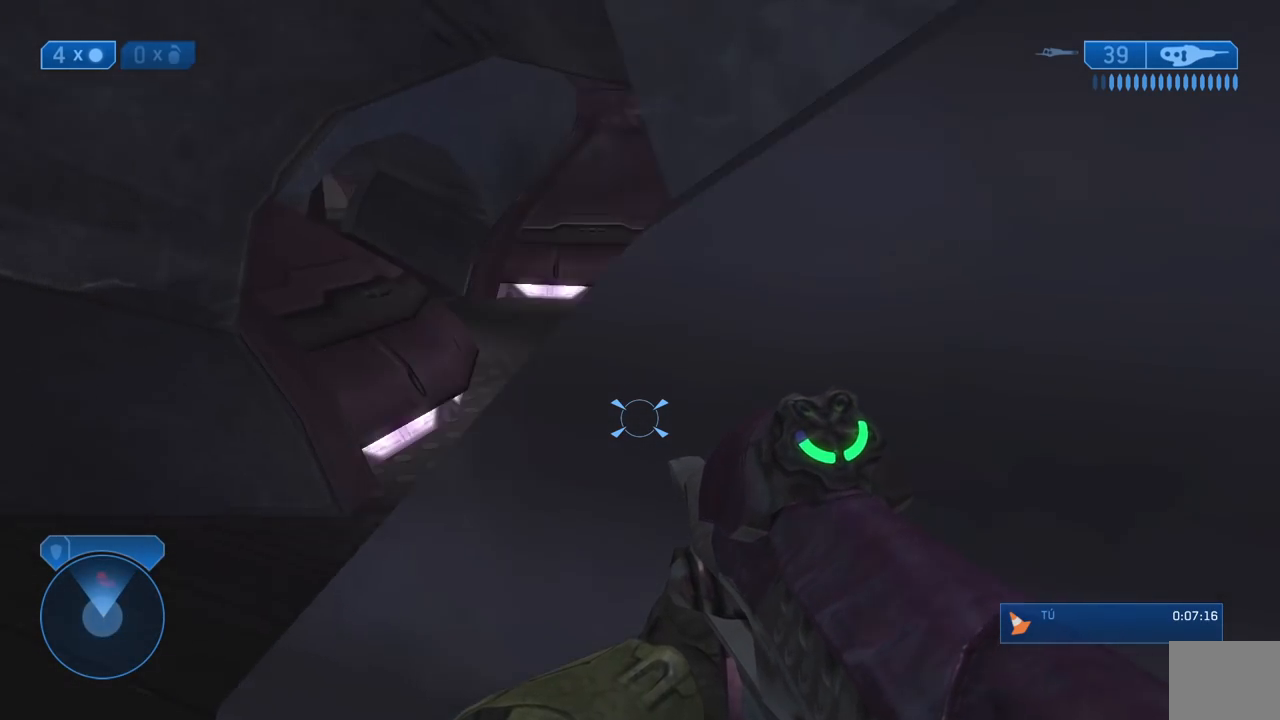
{"buttons": ["L3"], "left_stick": "down", "right_stick": "center", "button_events": []}
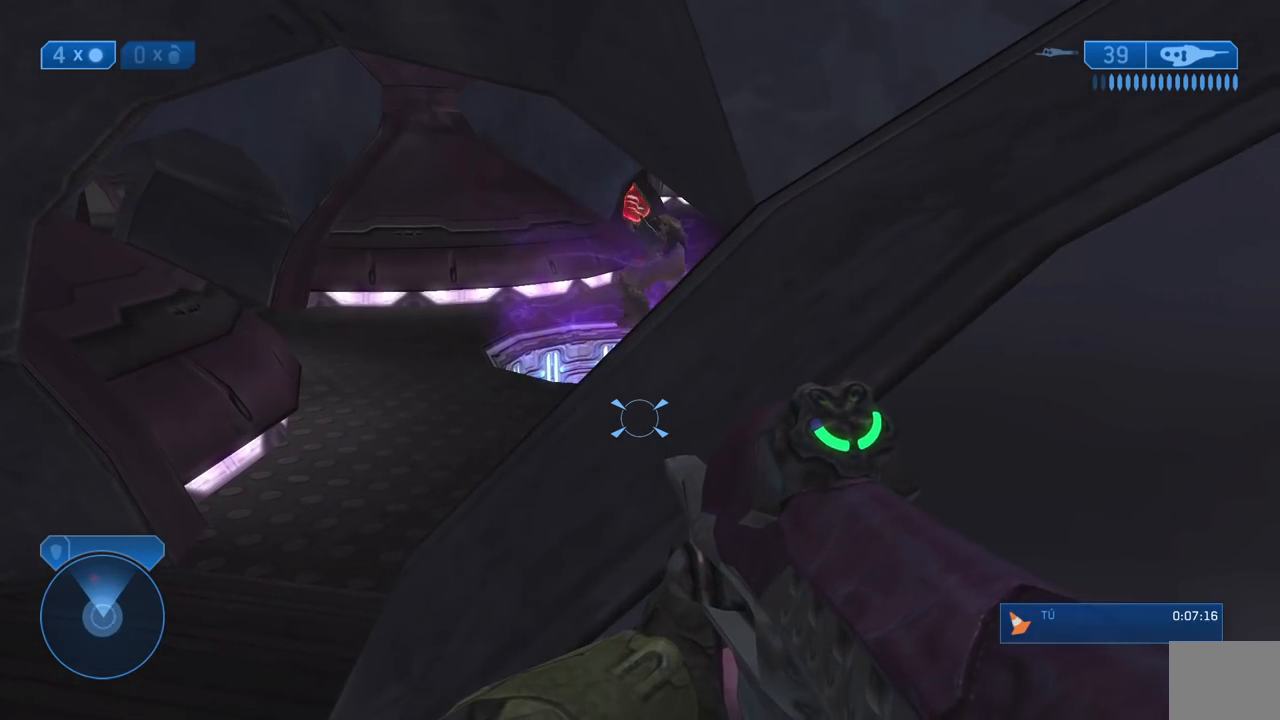
{"buttons": ["L3"], "left_stick": "down", "right_stick": "center", "button_events": []}
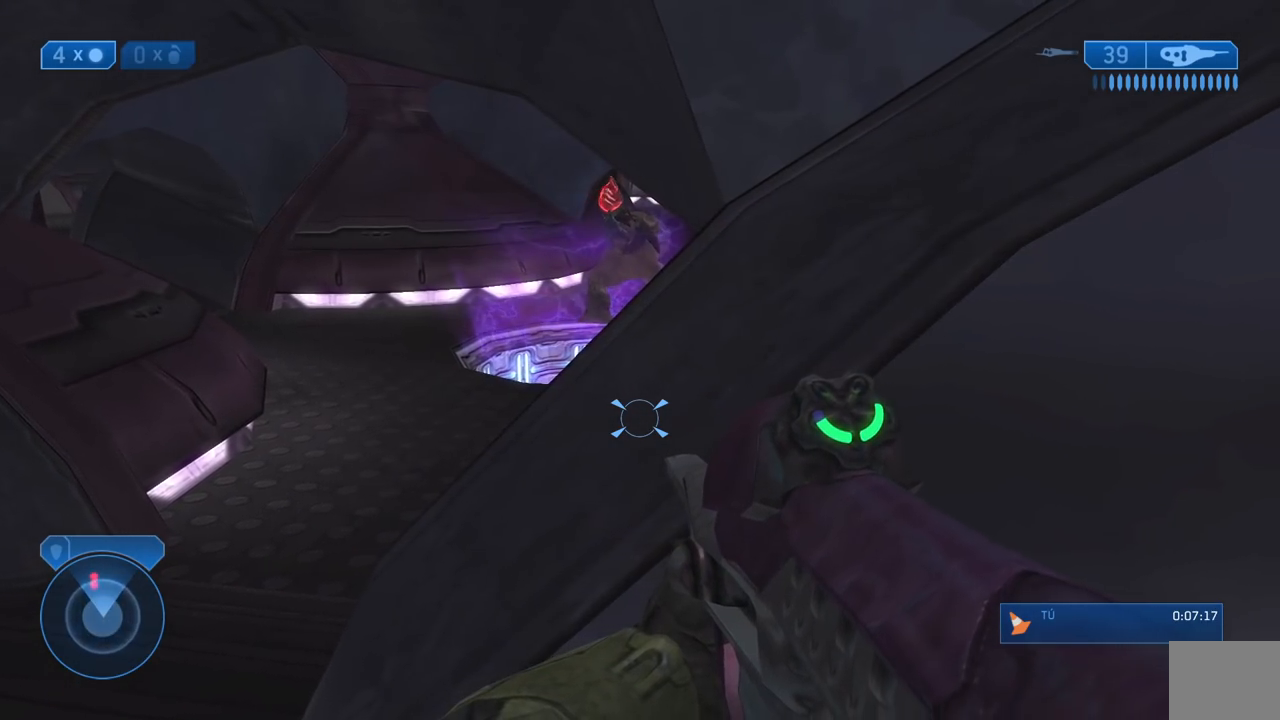
{"buttons": [], "left_stick": "up", "right_stick": "right", "button_events": []}
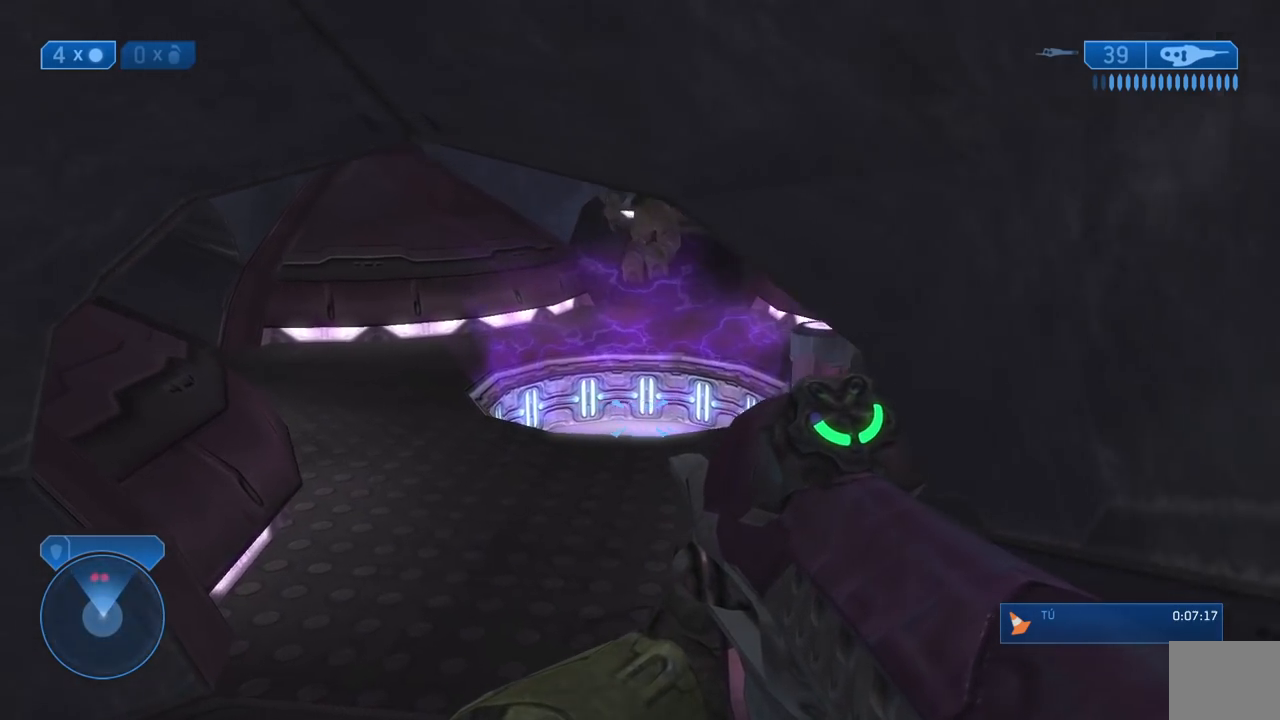
{"buttons": [], "left_stick": "up", "right_stick": "center", "button_events": []}
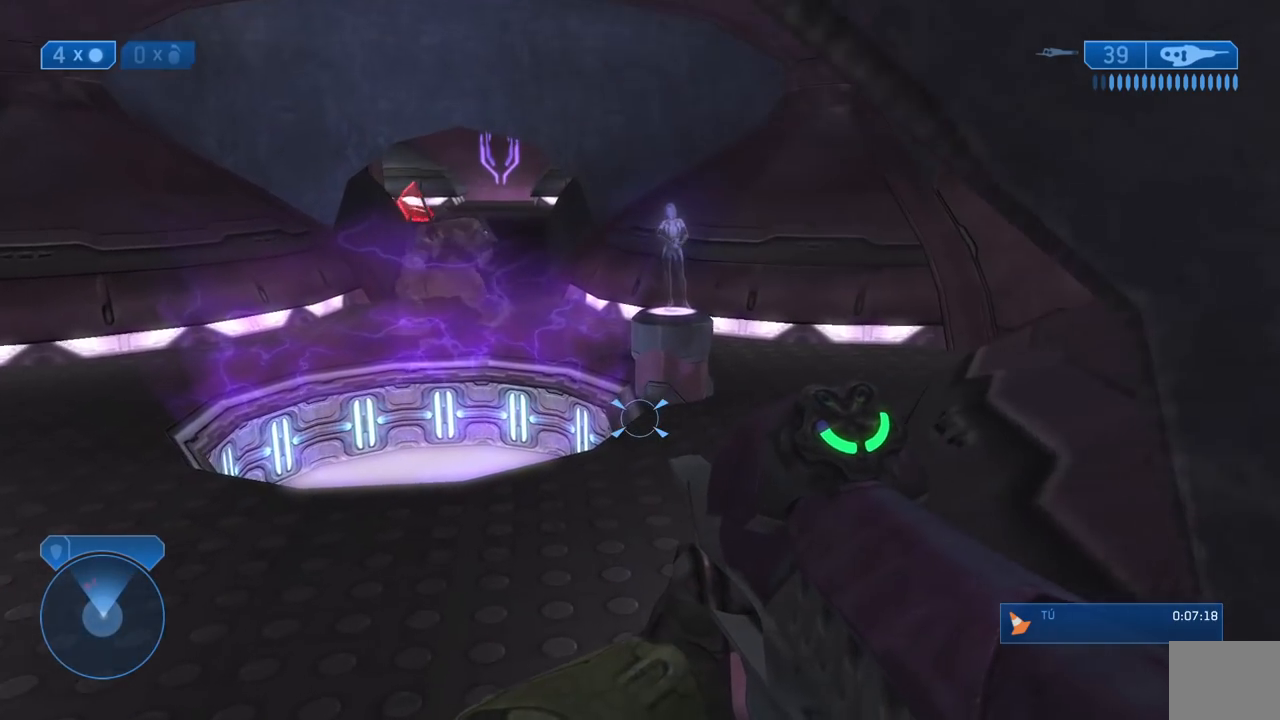
{"buttons": [], "left_stick": "up-right", "right_stick": "center", "button_events": []}
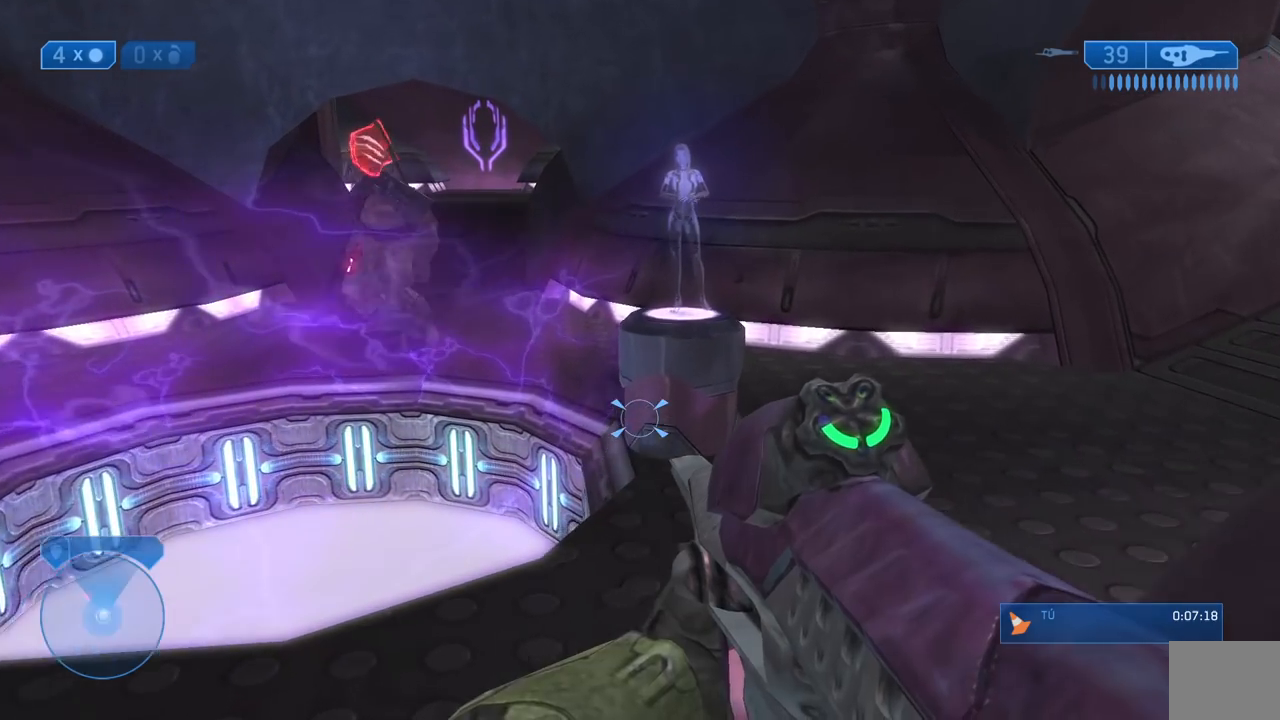
{"buttons": [], "left_stick": "up-right", "right_stick": "left", "button_events": []}
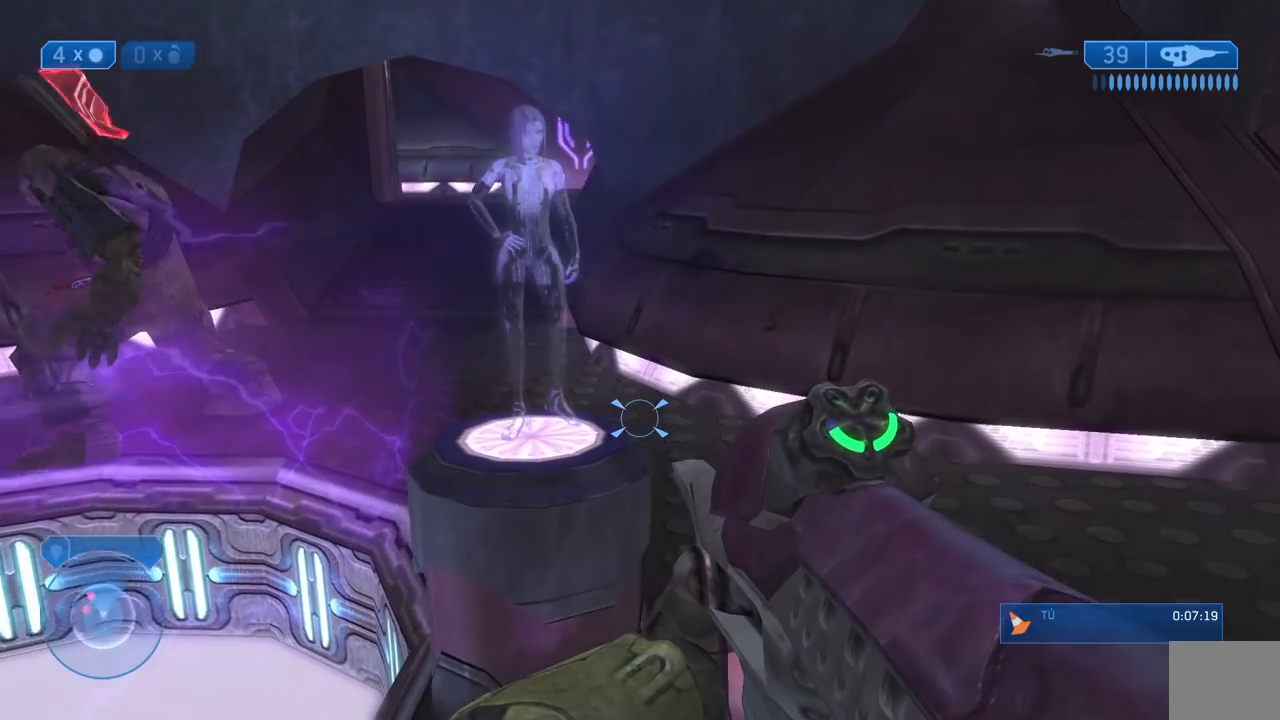
{"buttons": [], "left_stick": "up", "right_stick": "down", "button_events": []}
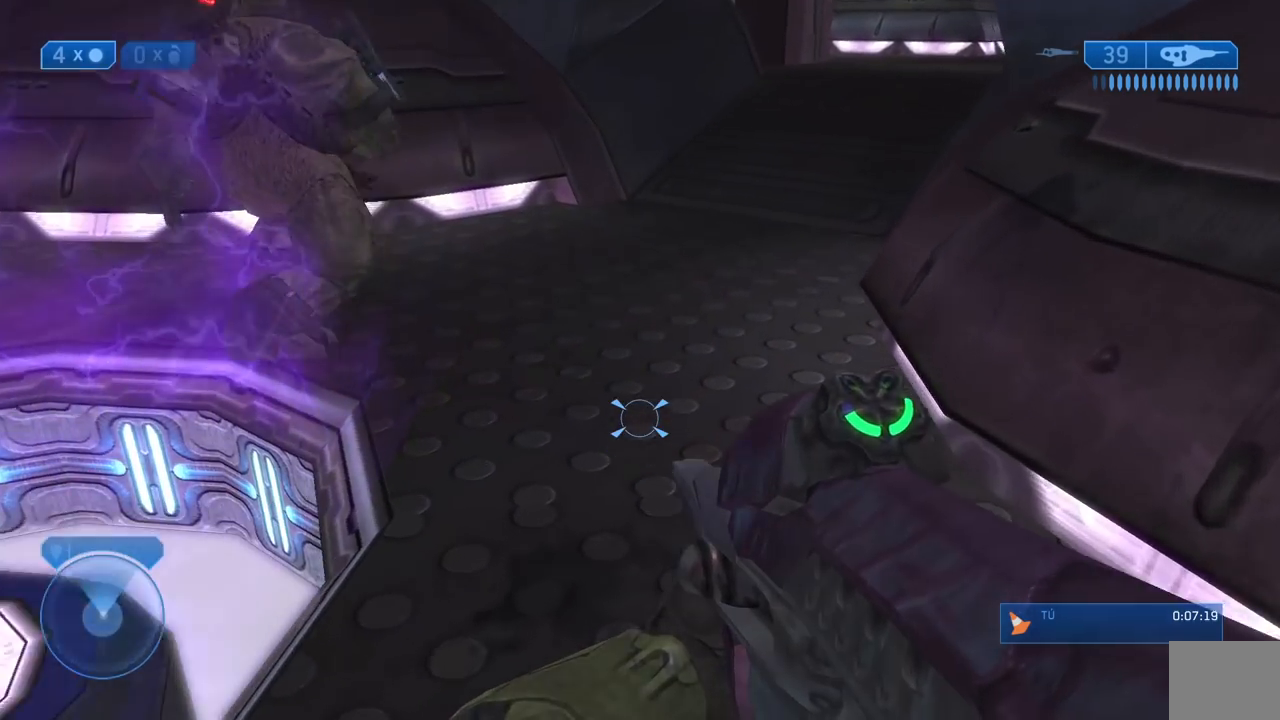
{"buttons": [], "left_stick": "up-left", "right_stick": "down", "button_events": []}
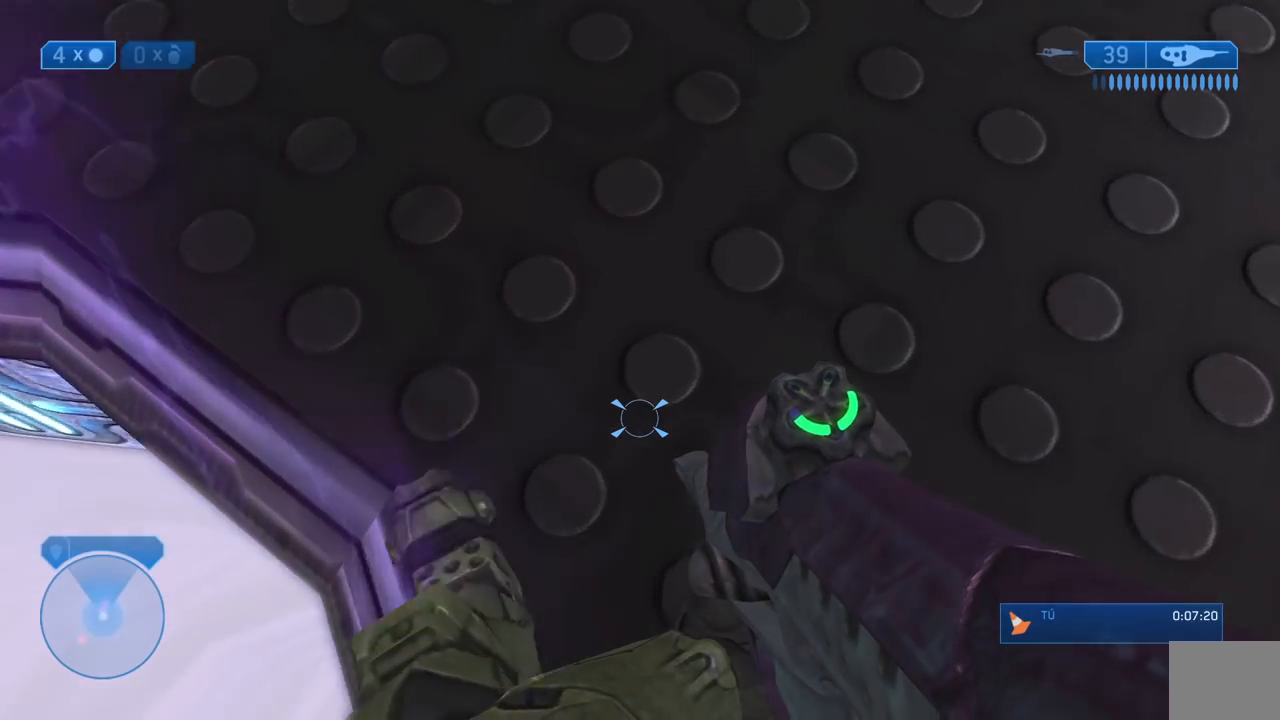
{"buttons": [], "left_stick": "center", "right_stick": "down-right", "button_events": [[283, "Y", "down"], [383, "Y", "up"]]}
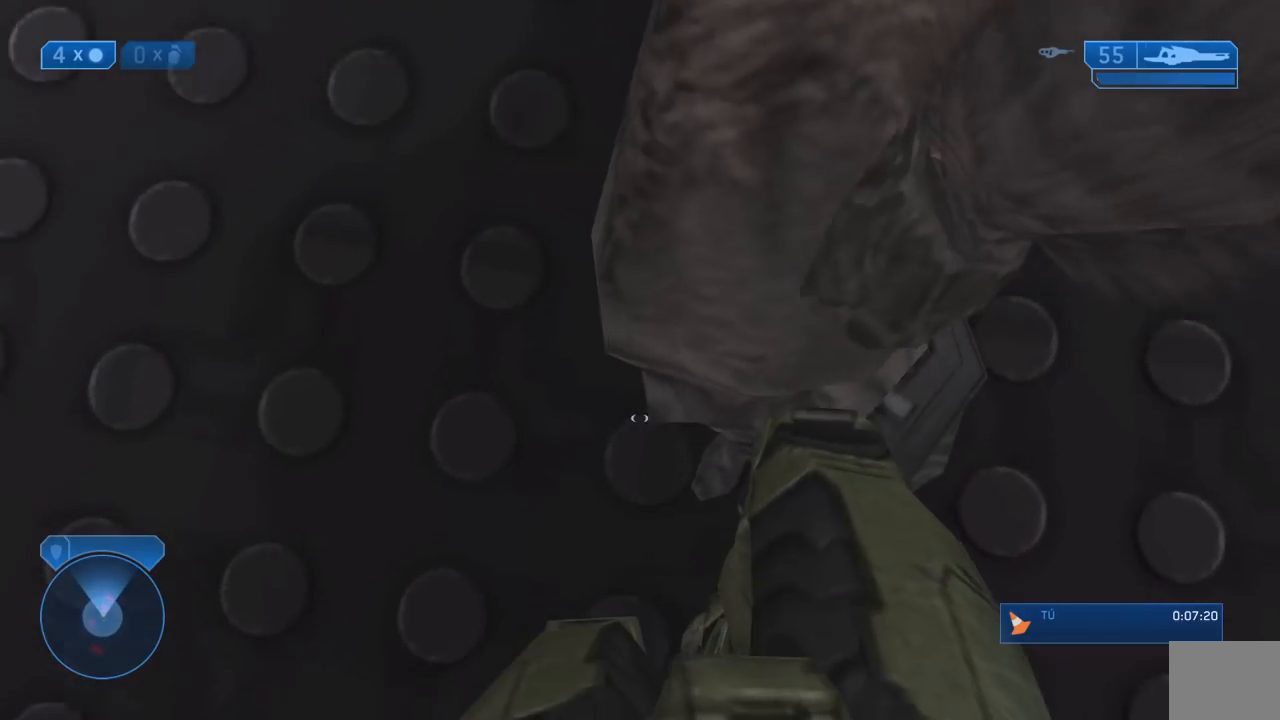
{"buttons": [], "left_stick": "center", "right_stick": "down", "button_events": []}
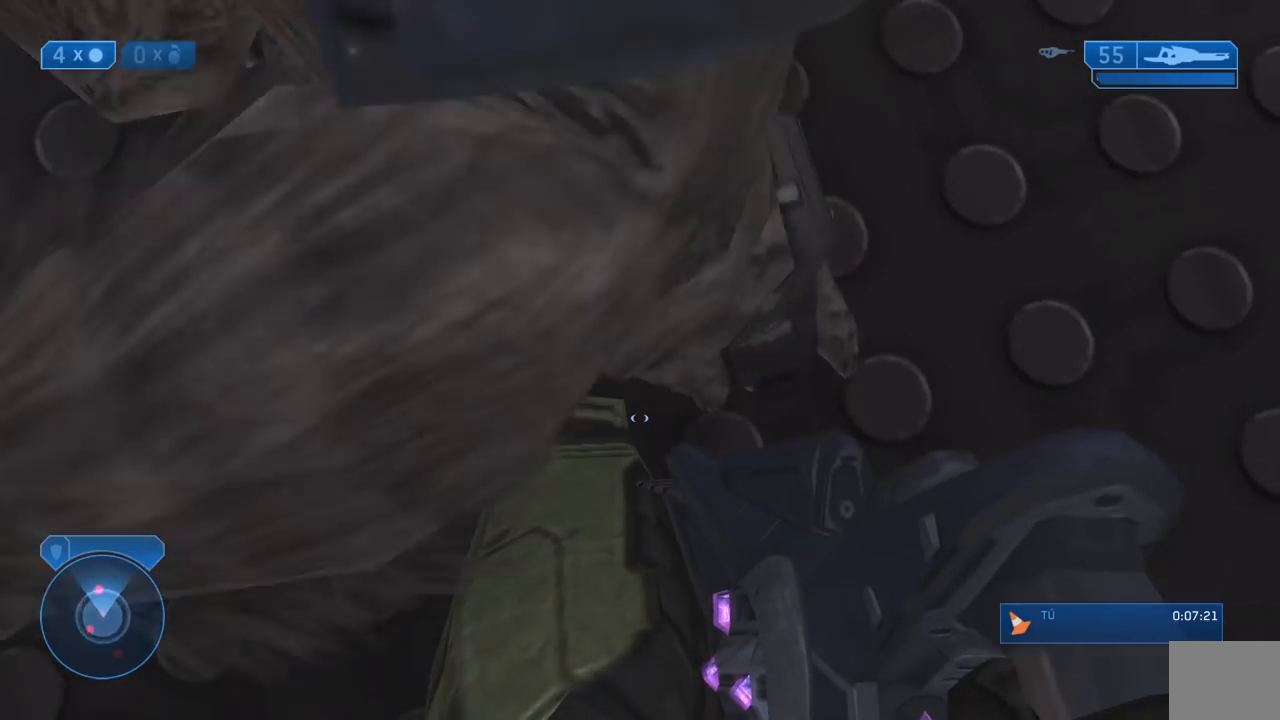
{"buttons": ["L1"], "left_stick": "center", "right_stick": "down", "button_events": [[283, "L1", "down"]]}
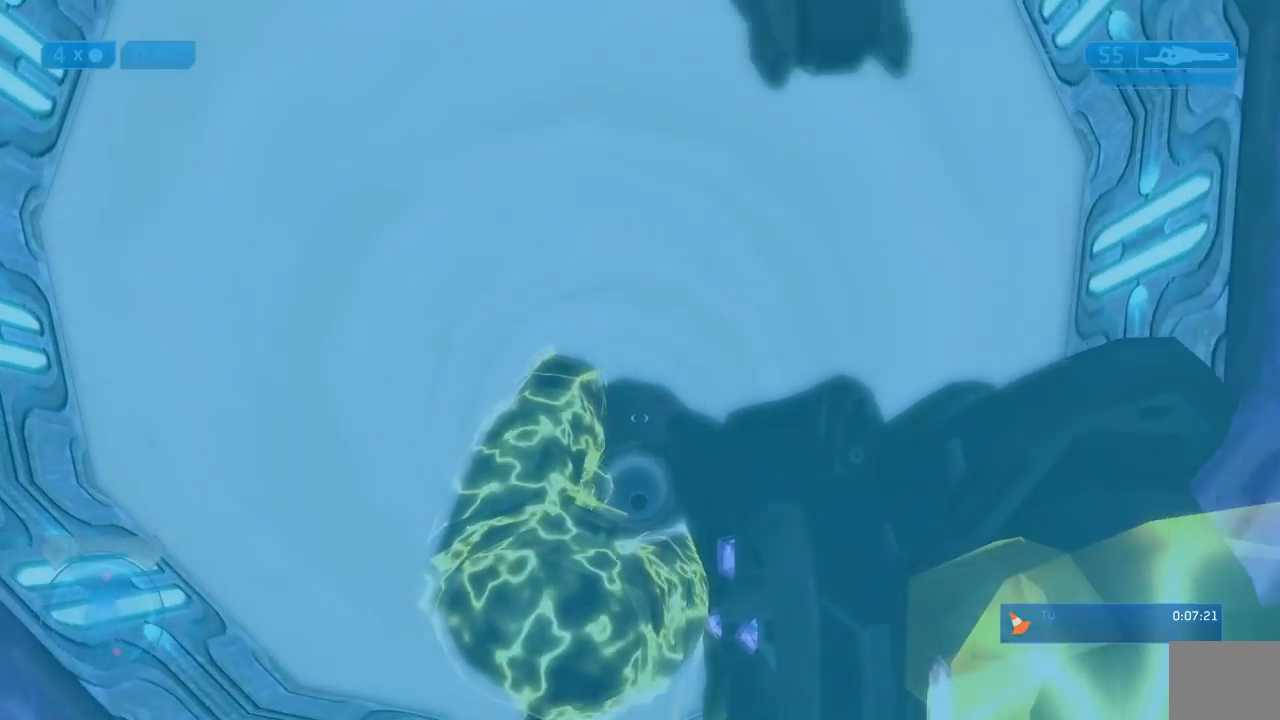
{"buttons": ["L1", "L2"], "left_stick": "center", "right_stick": "up", "button_events": [[350, "L2", "down"]]}
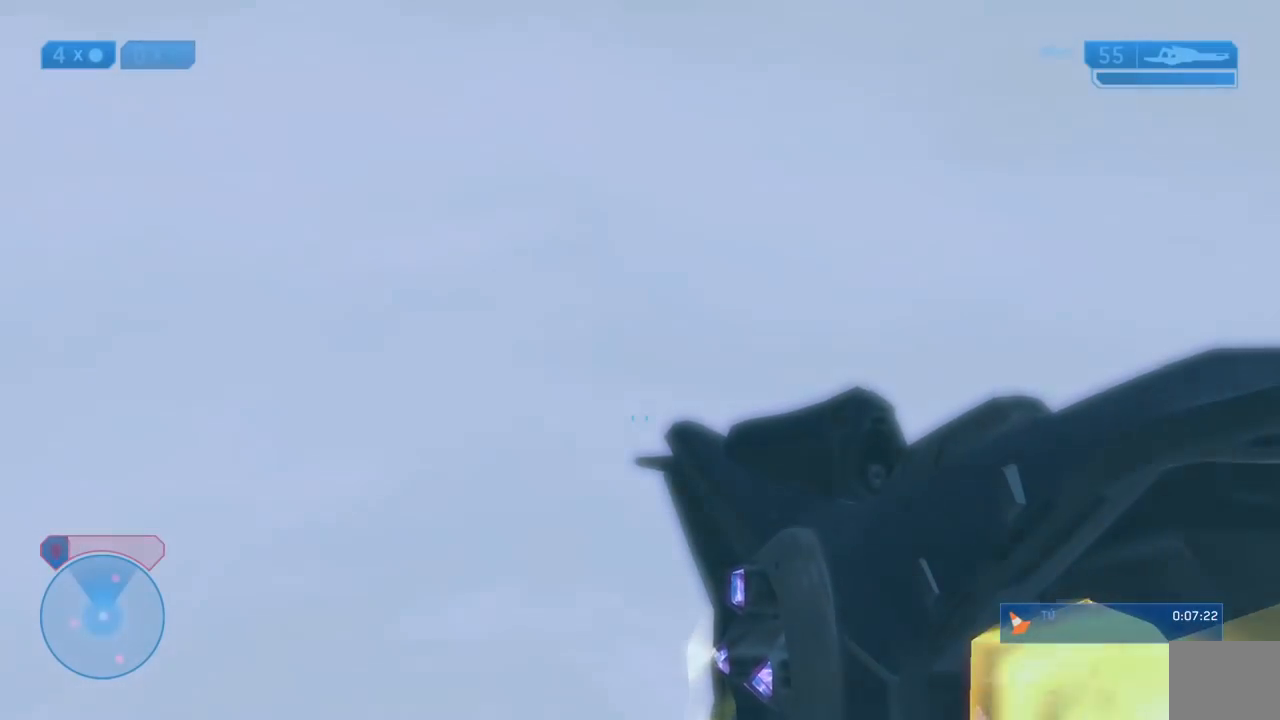
{"buttons": [], "left_stick": "center", "right_stick": "up", "button_events": [[67, "L2", "up"], [83, "L1", "up"]]}
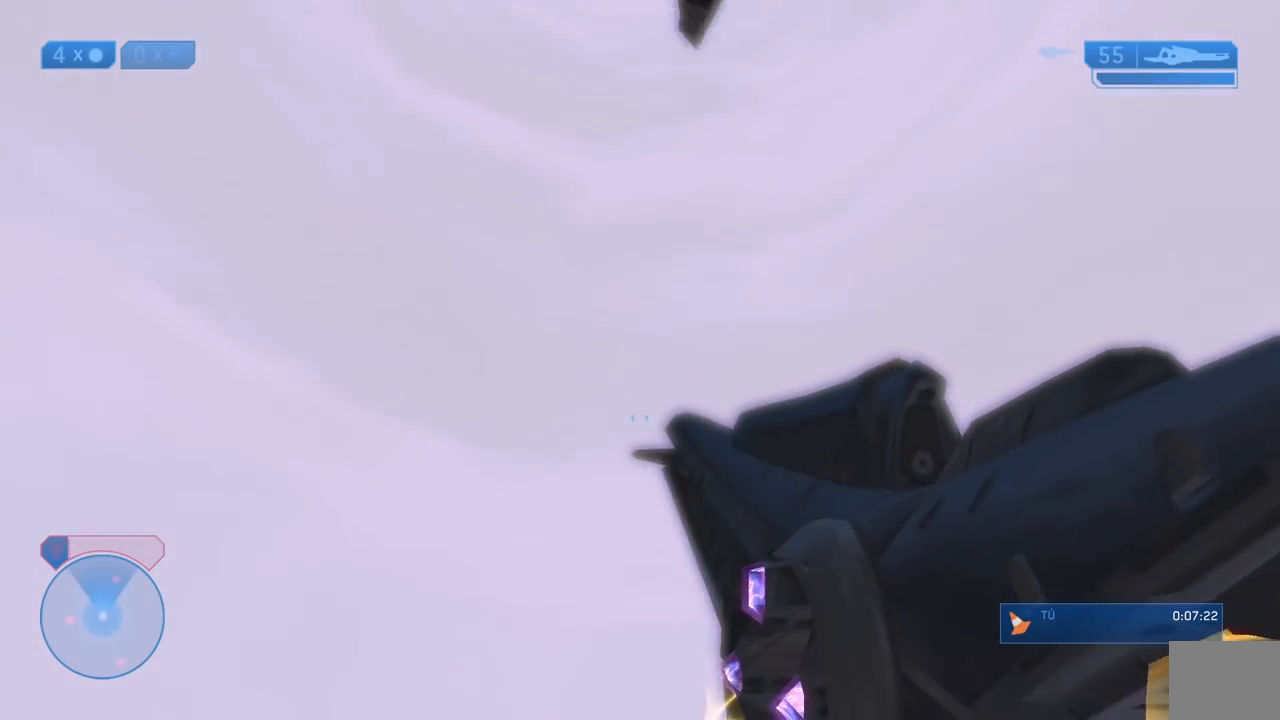
{"buttons": [], "left_stick": "center", "right_stick": "up", "button_events": []}
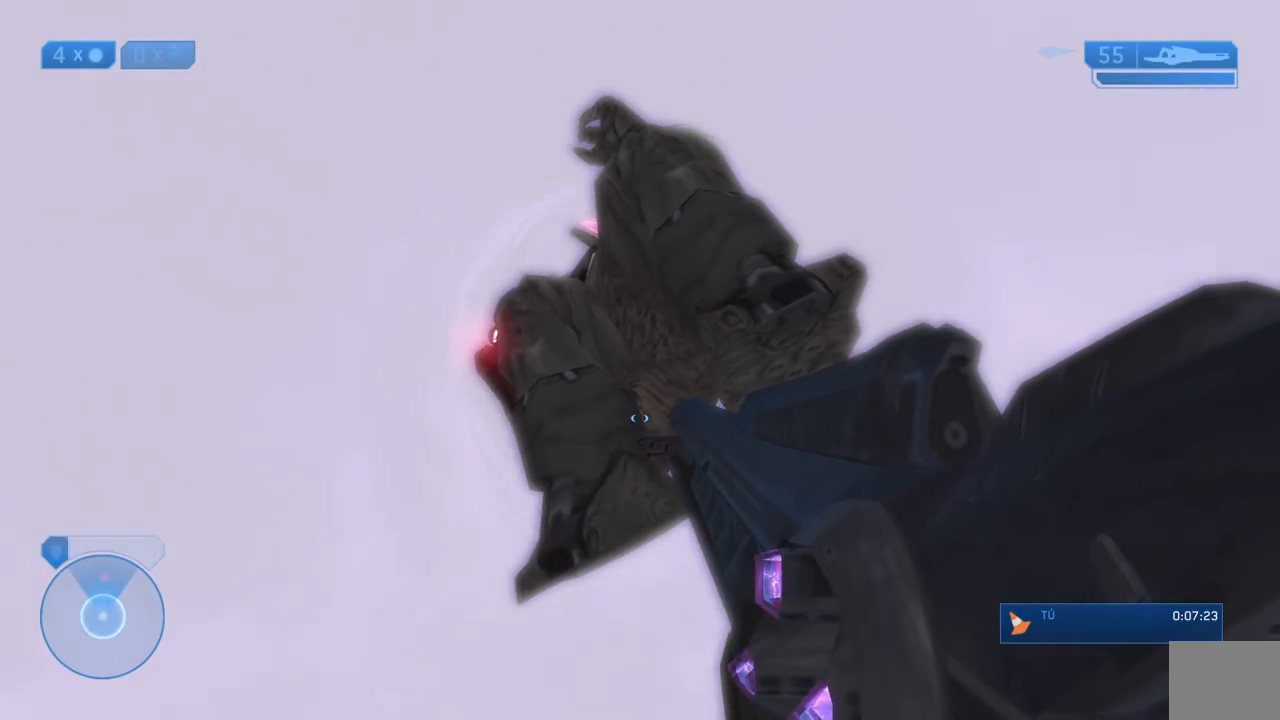
{"buttons": [], "left_stick": "center", "right_stick": "center", "button_events": []}